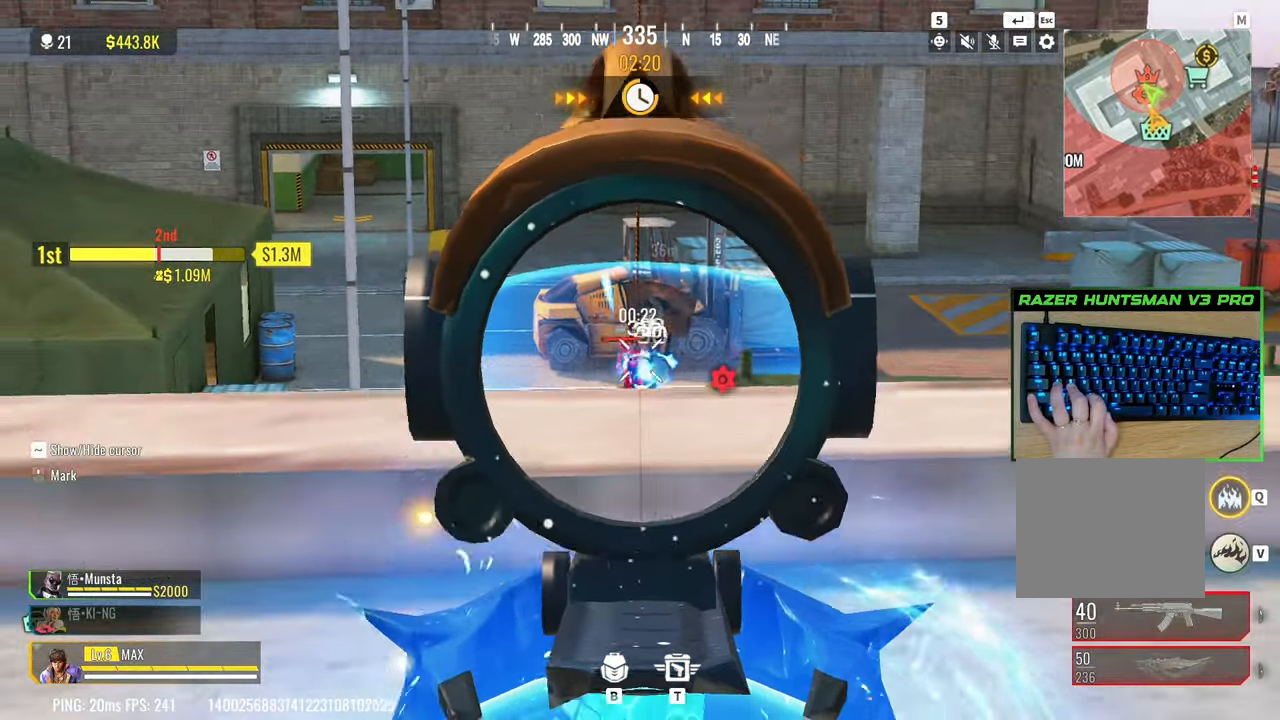
Gameplay with keyboard; each line is a JSON object with the keys held at the frame after it. "events" lists presses ("down") and releases ("up") of "1", "2", "3", "4", "5", "a", "alt", "c", "caps_lock", "ctrl", "d", "e", "f", "g", "q", "r", "s", "shift", "space", "t", "tab", "v", "w", "x" and "z" between this image and that frame as [ms after this image, input, new state], when the widget could be followed in between. No other keys are recorded. Mouse input is not recorded.
{"keys": ["d"], "events": [[133, "d", "down"], [183, "s", "up"], [183, "space", "down"], [283, "space", "up"]]}
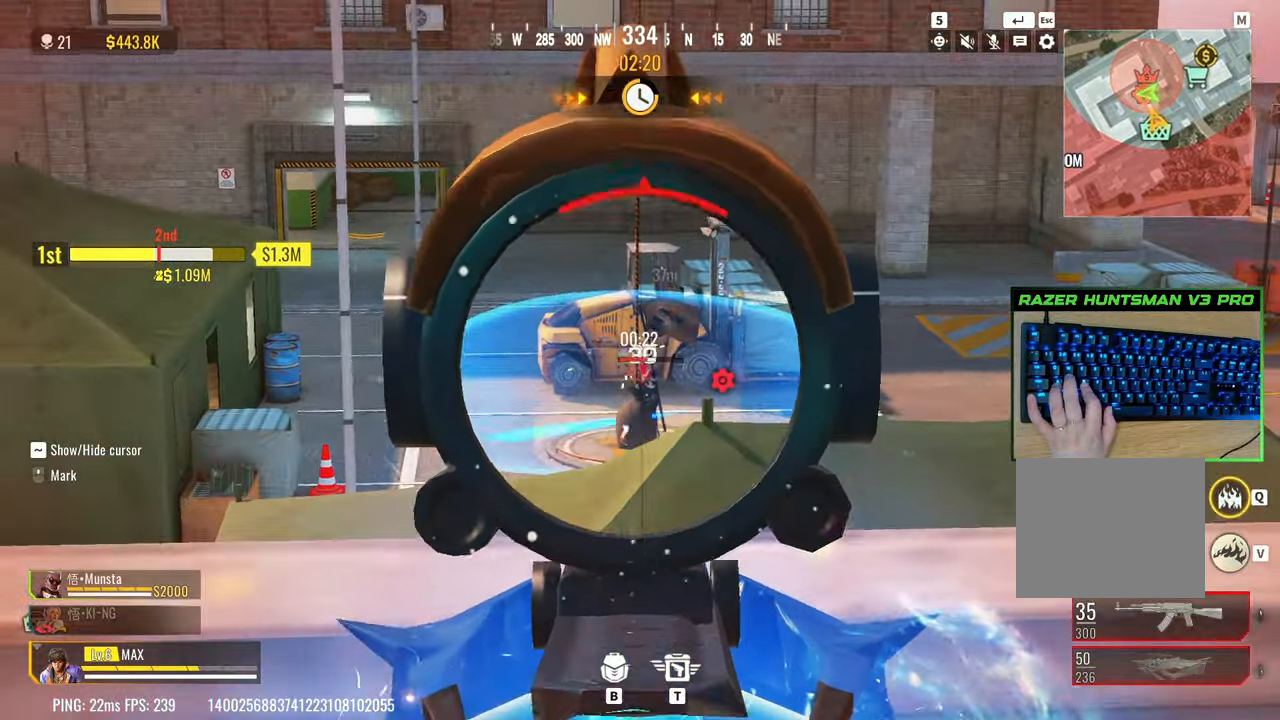
{"keys": ["d"], "events": []}
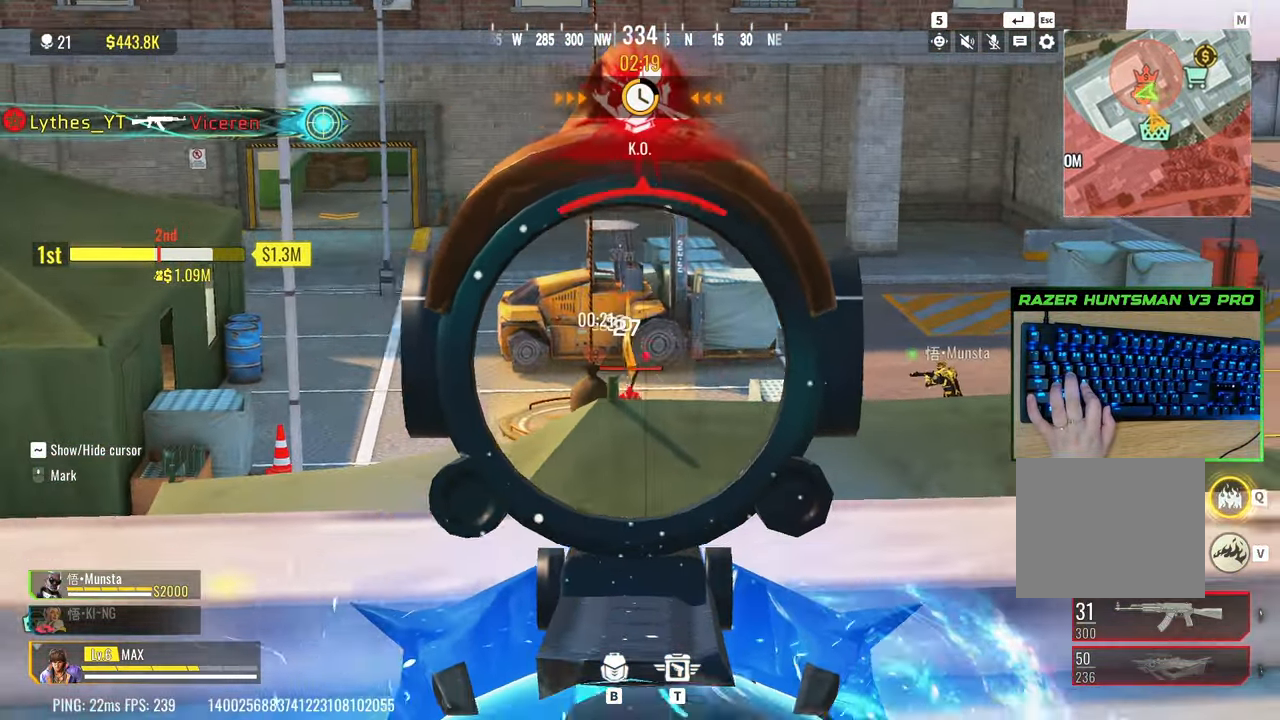
{"keys": ["a", "shift", "w"], "events": [[67, "w", "down"], [117, "a", "down"], [117, "d", "up"], [400, "a", "up"], [450, "a", "down"], [450, "shift", "down"]]}
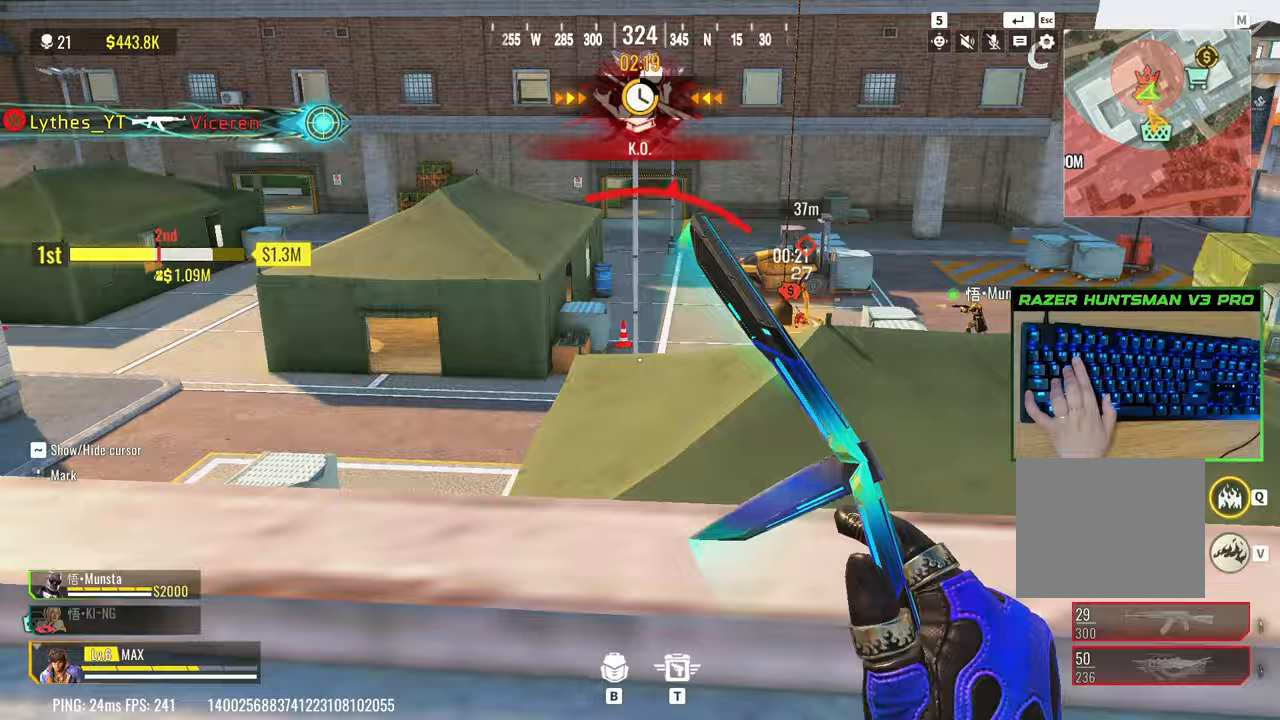
{"keys": ["shift", "w"], "events": [[50, "a", "up"], [267, "space", "down"], [367, "space", "up"]]}
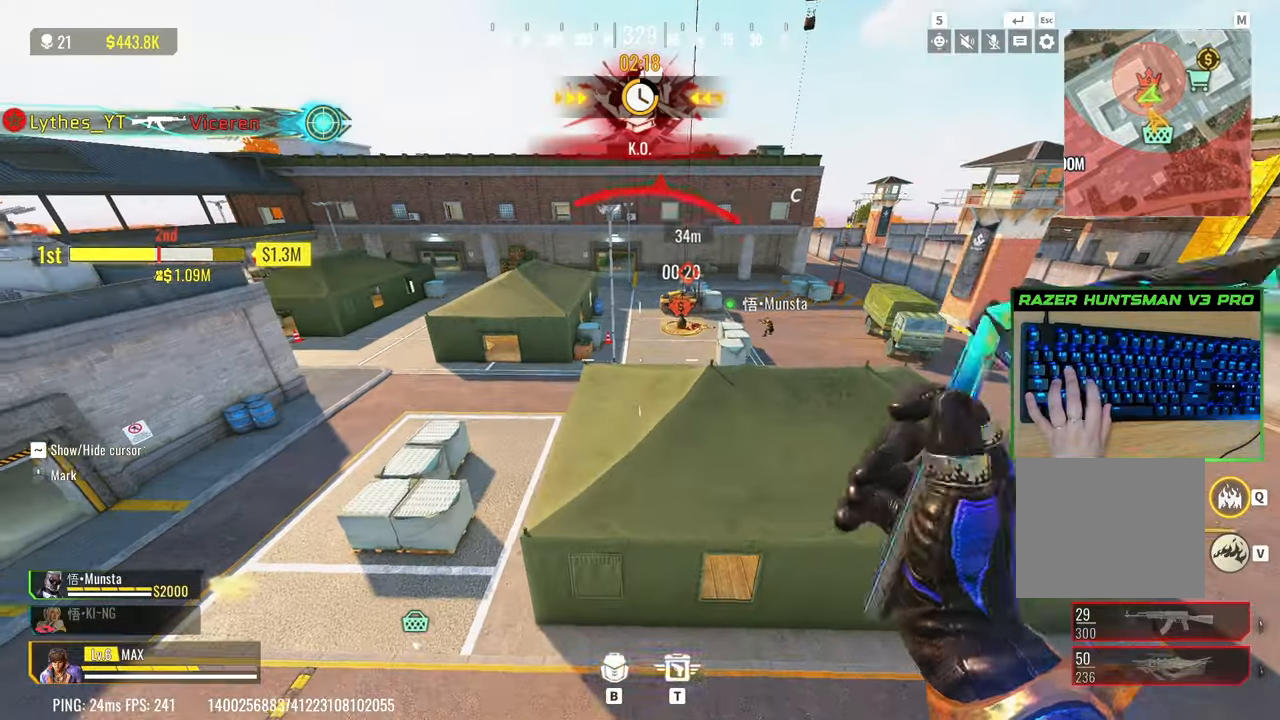
{"keys": ["f", "w"], "events": [[150, "f", "down"], [283, "f", "up"], [383, "f", "down"], [433, "shift", "up"]]}
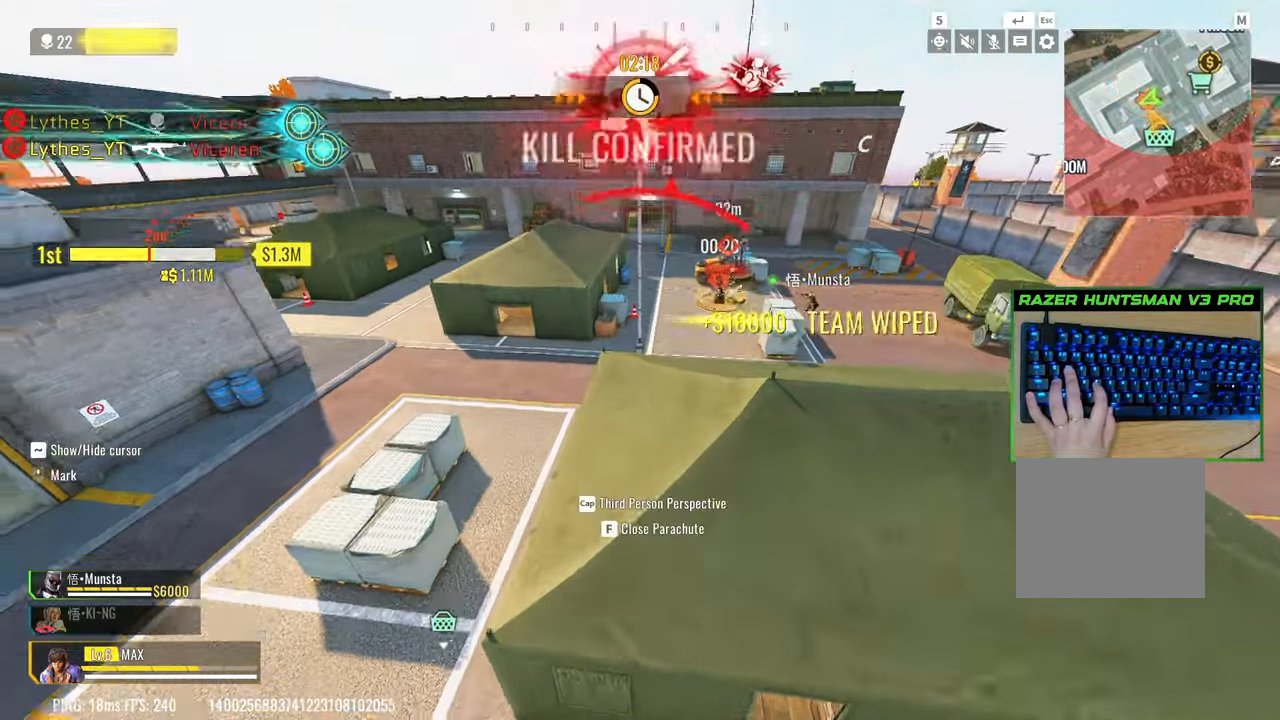
{"keys": ["w"], "events": [[33, "f", "up"]]}
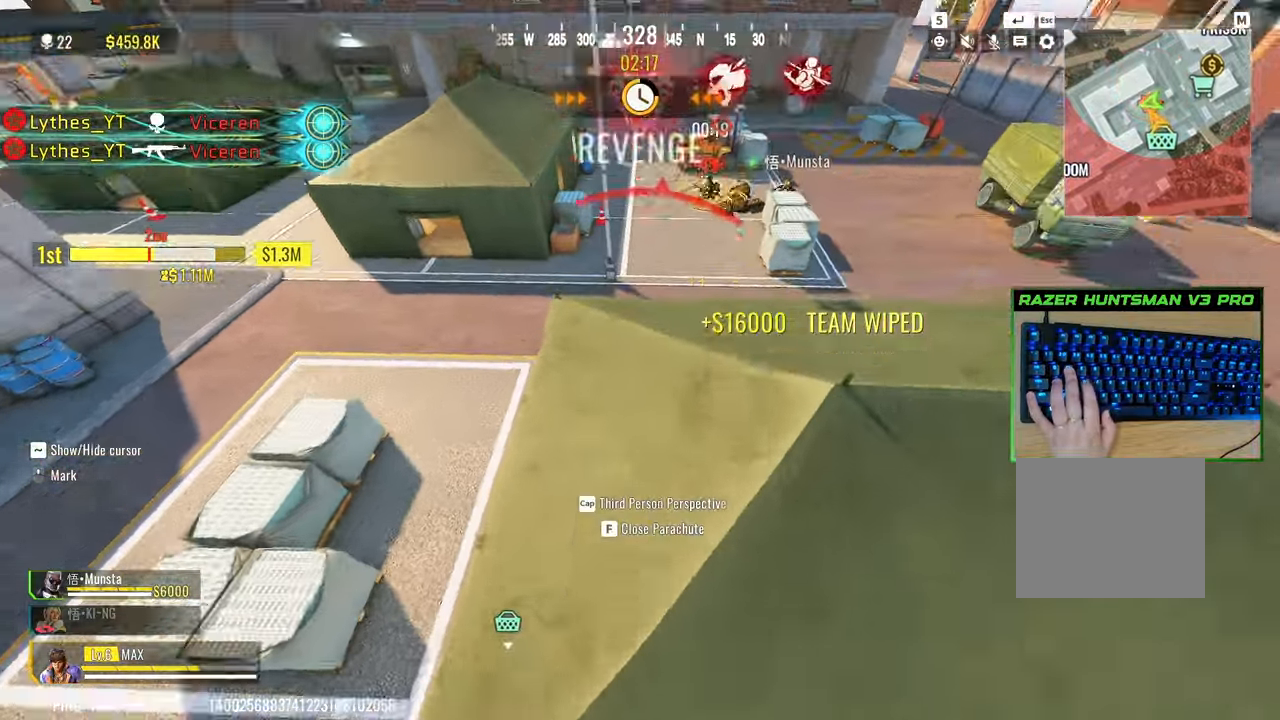
{"keys": ["d", "w"], "events": [[417, "d", "down"]]}
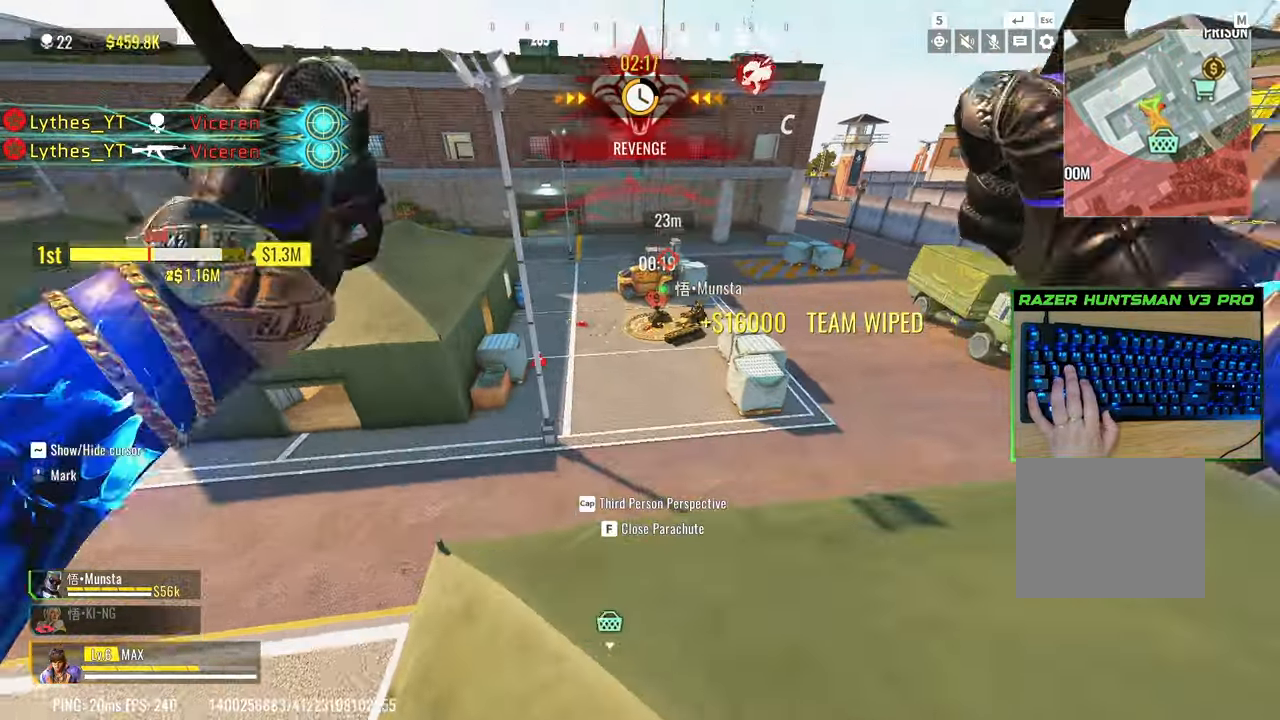
{"keys": ["w"], "events": [[17, "d", "up"]]}
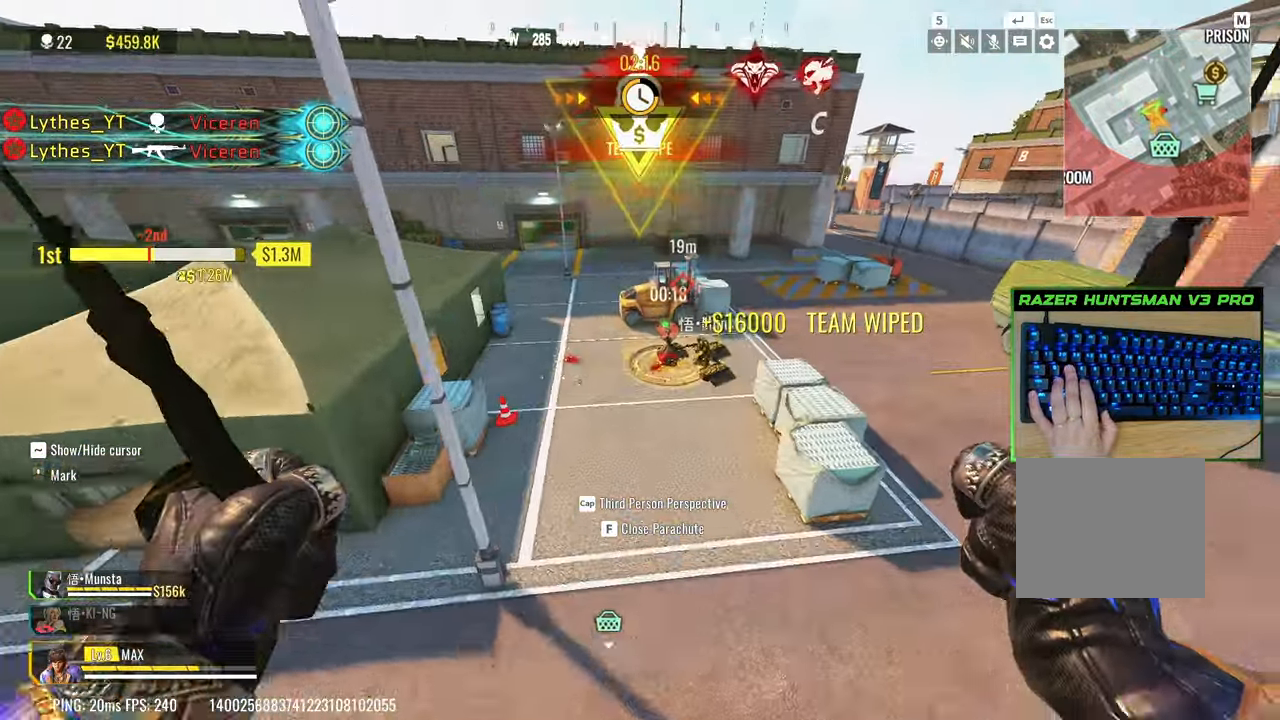
{"keys": ["w"], "events": []}
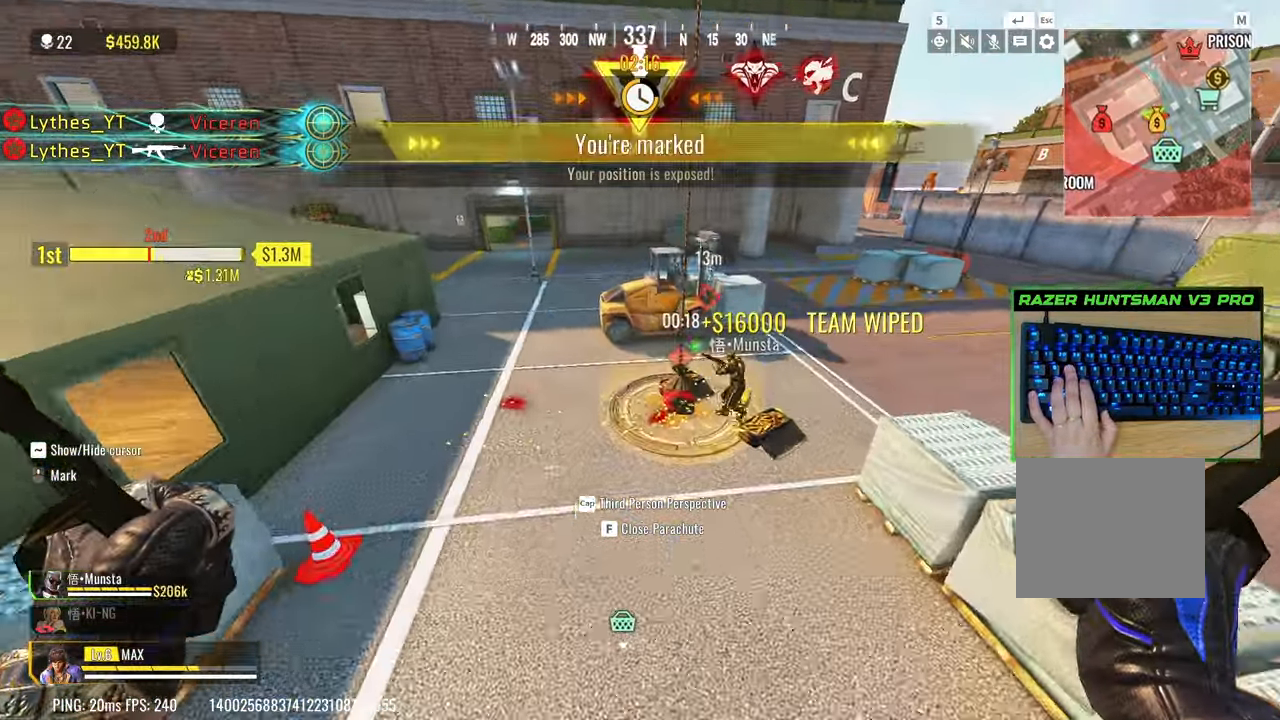
{"keys": ["d", "w"], "events": [[367, "d", "down"]]}
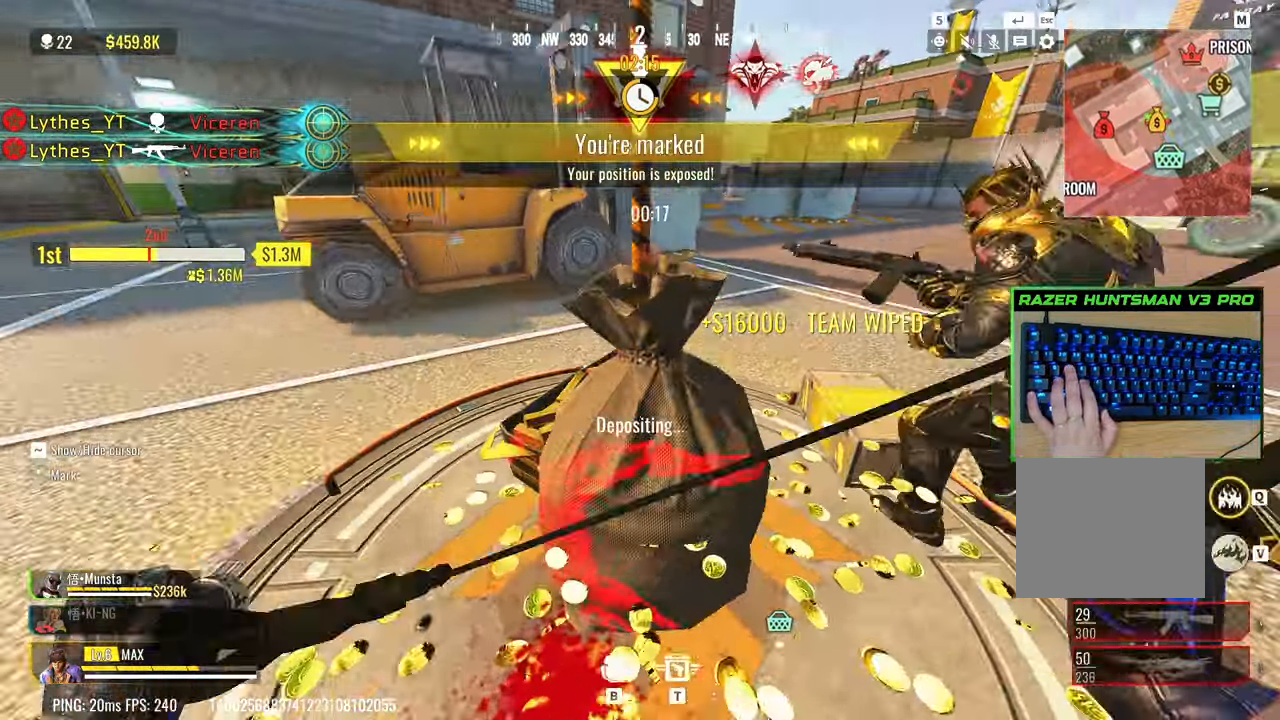
{"keys": [], "events": [[17, "d", "up"], [67, "w", "up"], [100, "d", "down"], [150, "d", "up"]]}
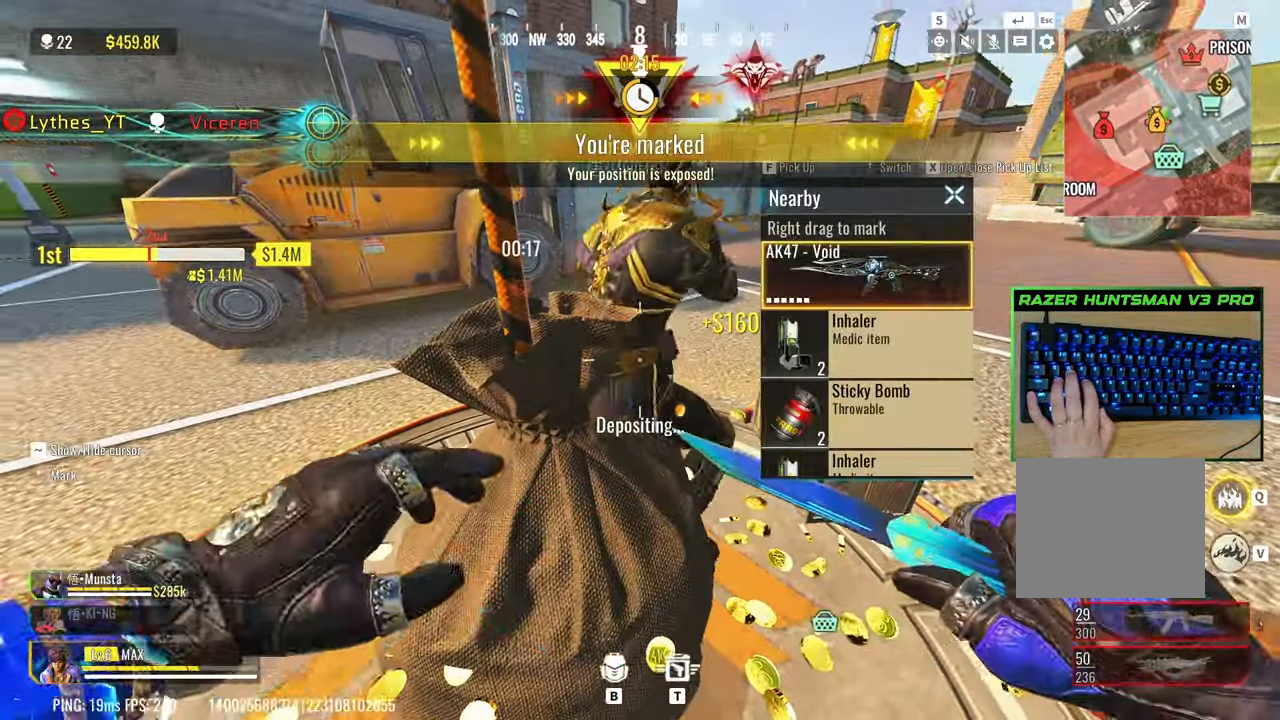
{"keys": [], "events": []}
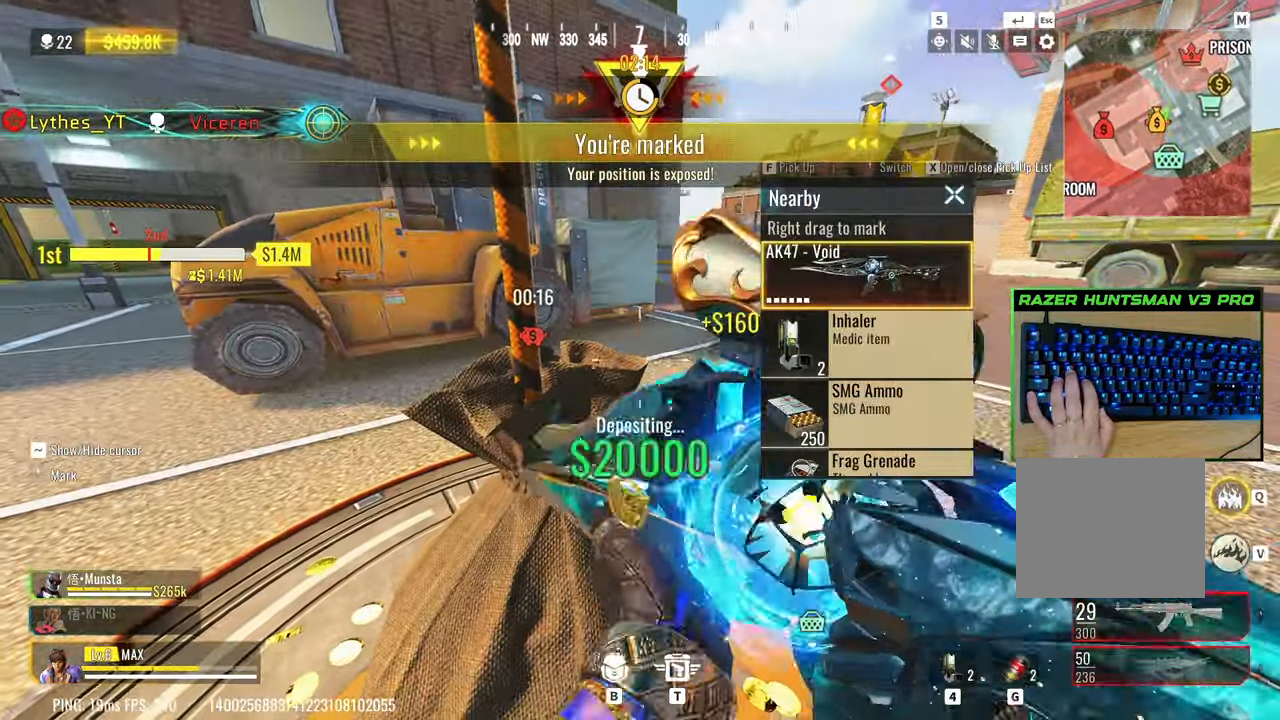
{"keys": [], "events": []}
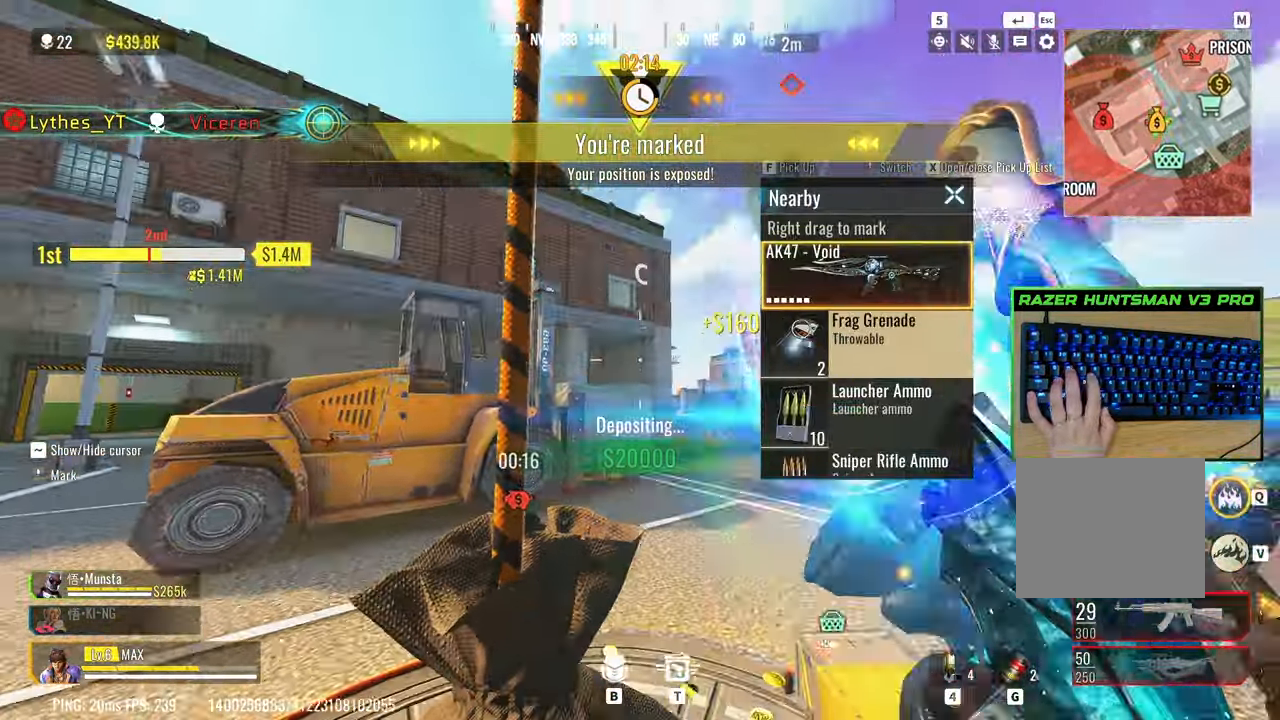
{"keys": [], "events": [[300, "r", "down"], [383, "r", "up"]]}
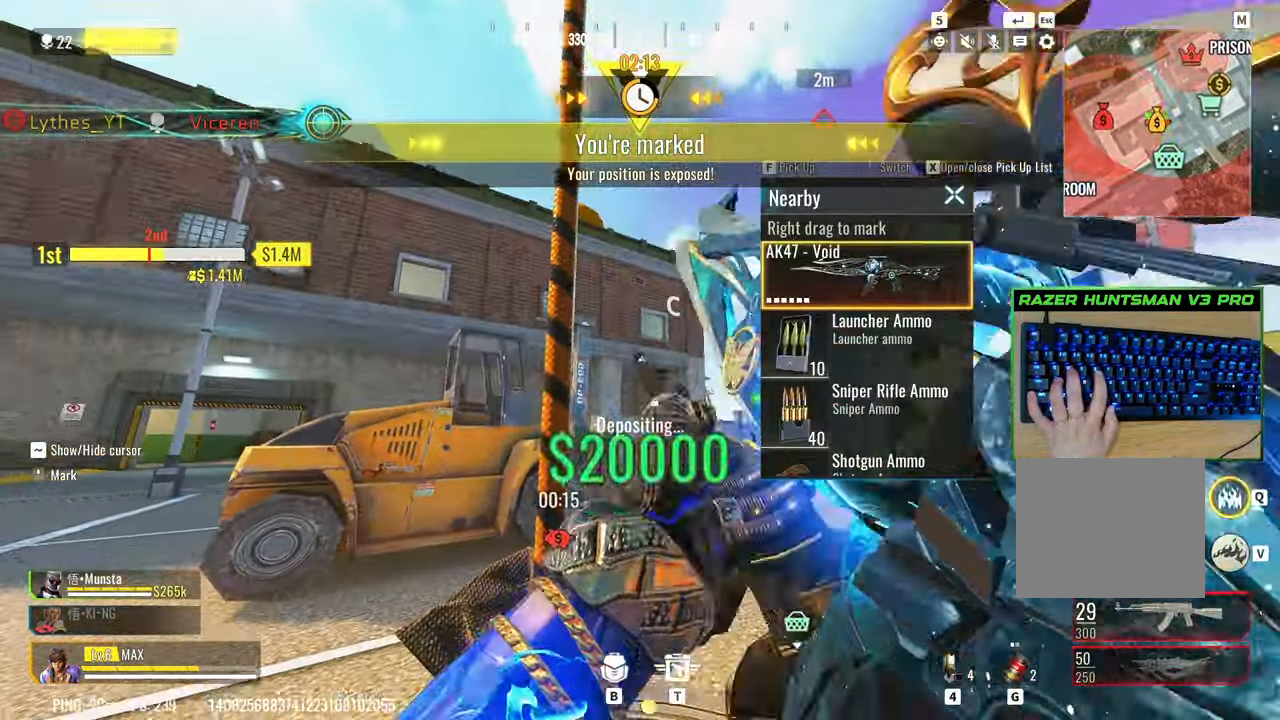
{"keys": [], "events": [[167, "a", "down"], [400, "a", "up"]]}
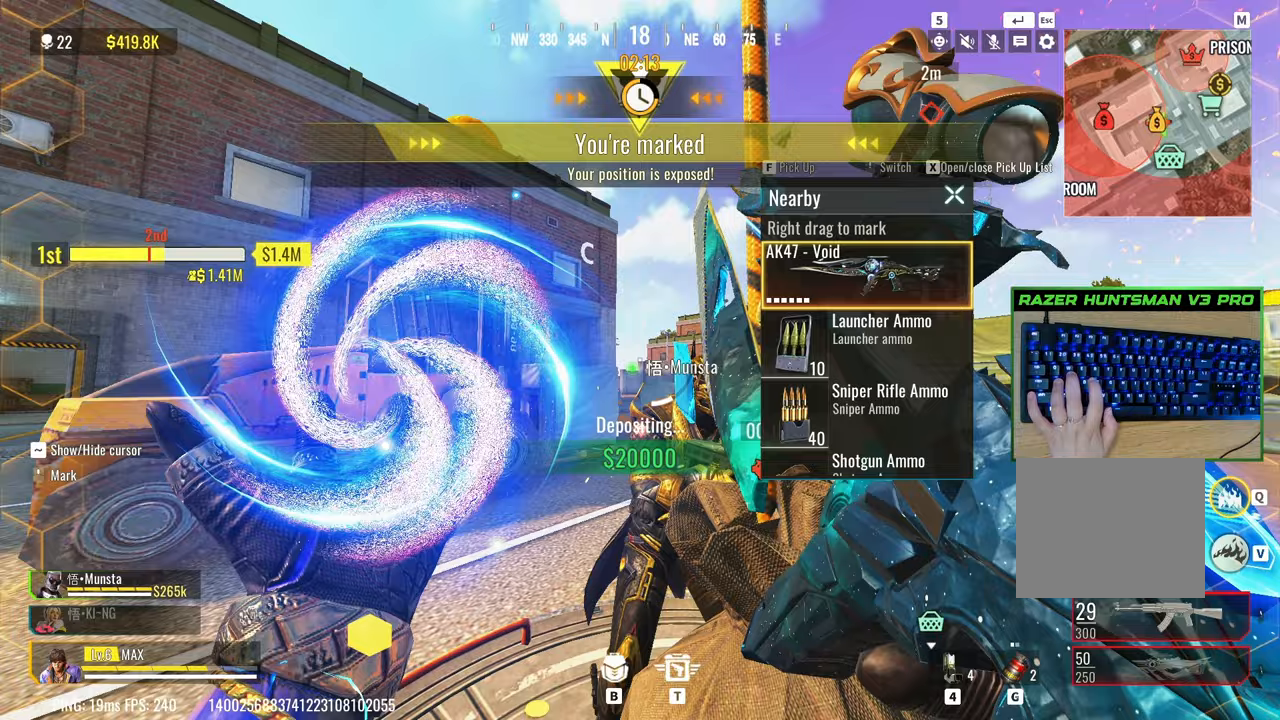
{"keys": [], "events": []}
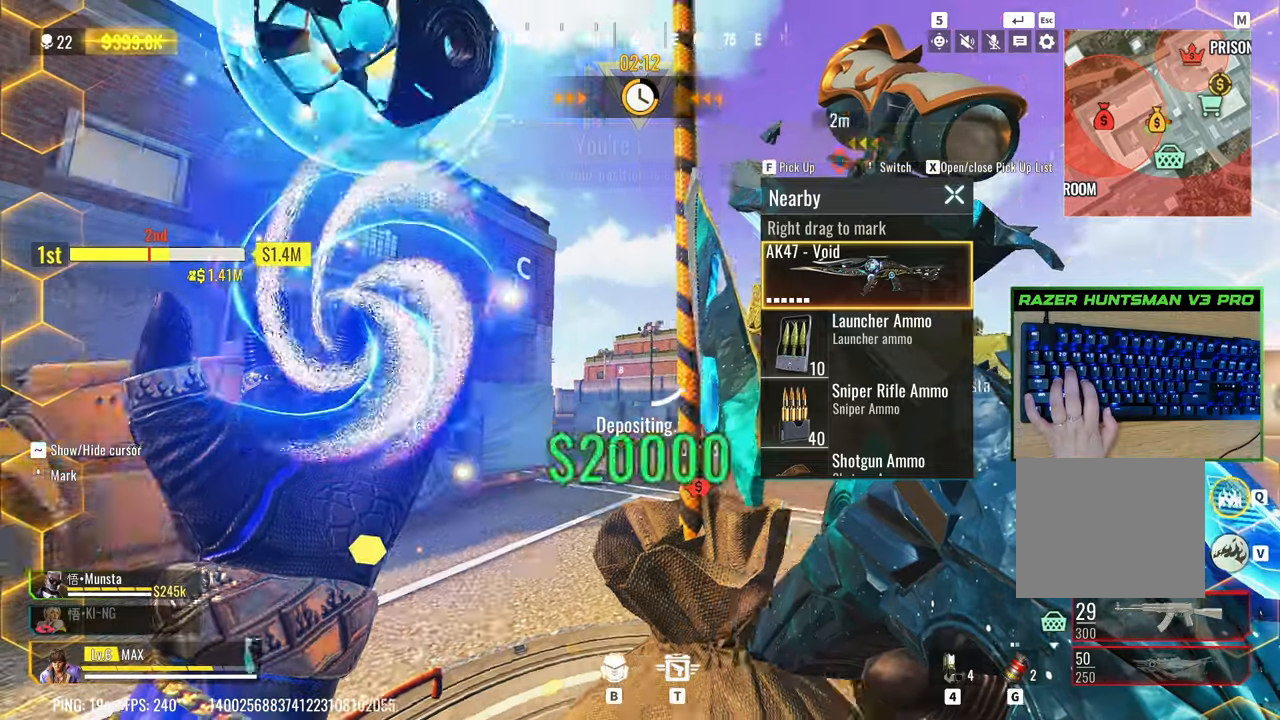
{"keys": [], "events": []}
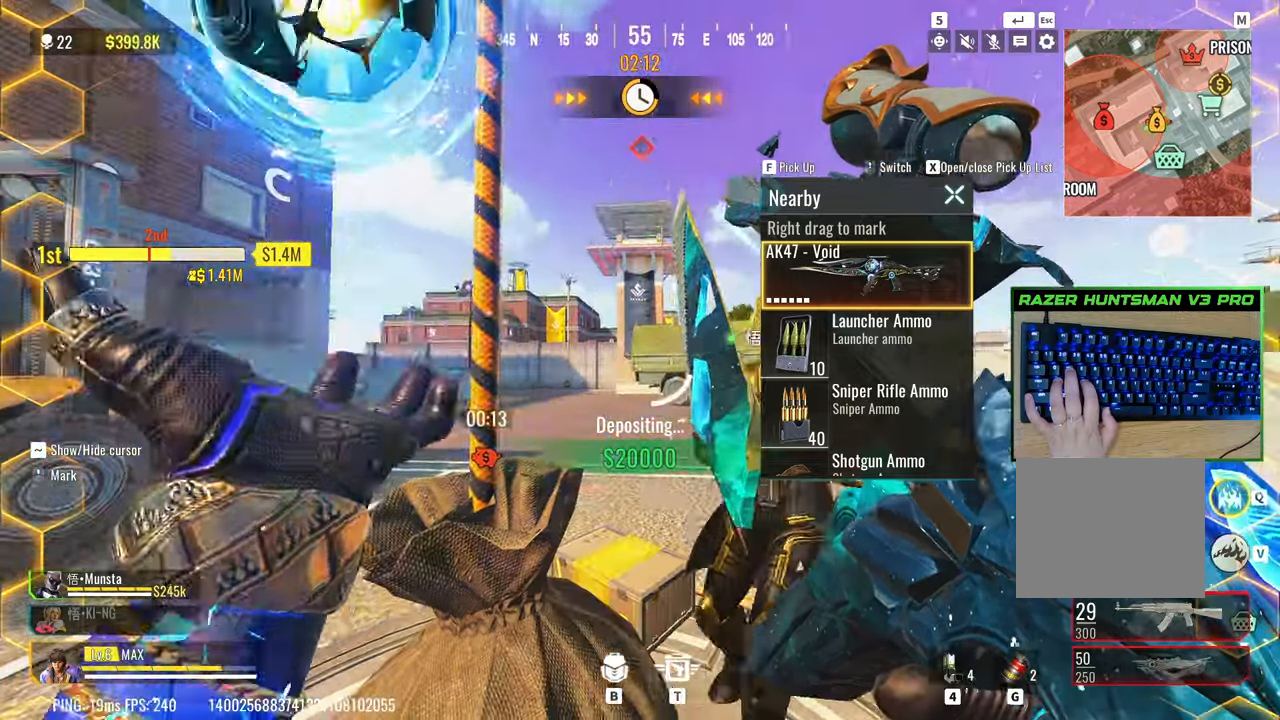
{"keys": ["d", "w"], "events": [[267, "d", "down"], [483, "w", "down"]]}
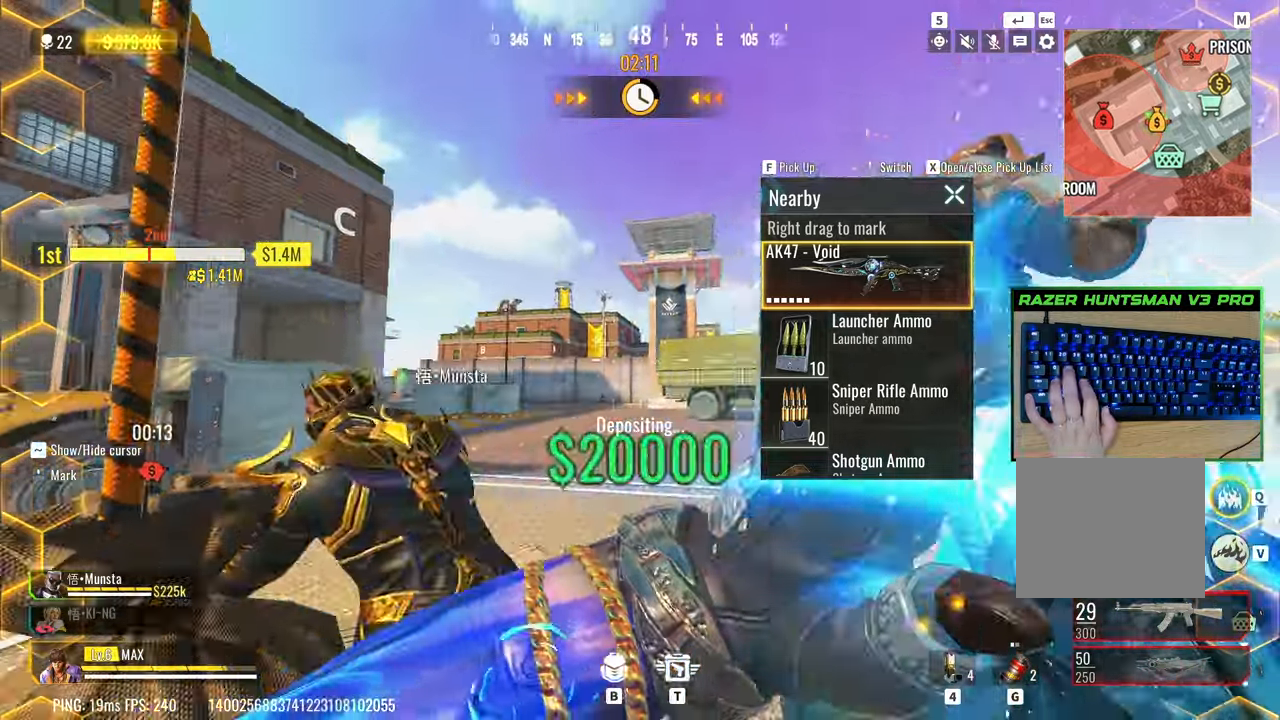
{"keys": [], "events": [[33, "a", "down"], [33, "d", "up"], [183, "w", "up"], [467, "a", "up"]]}
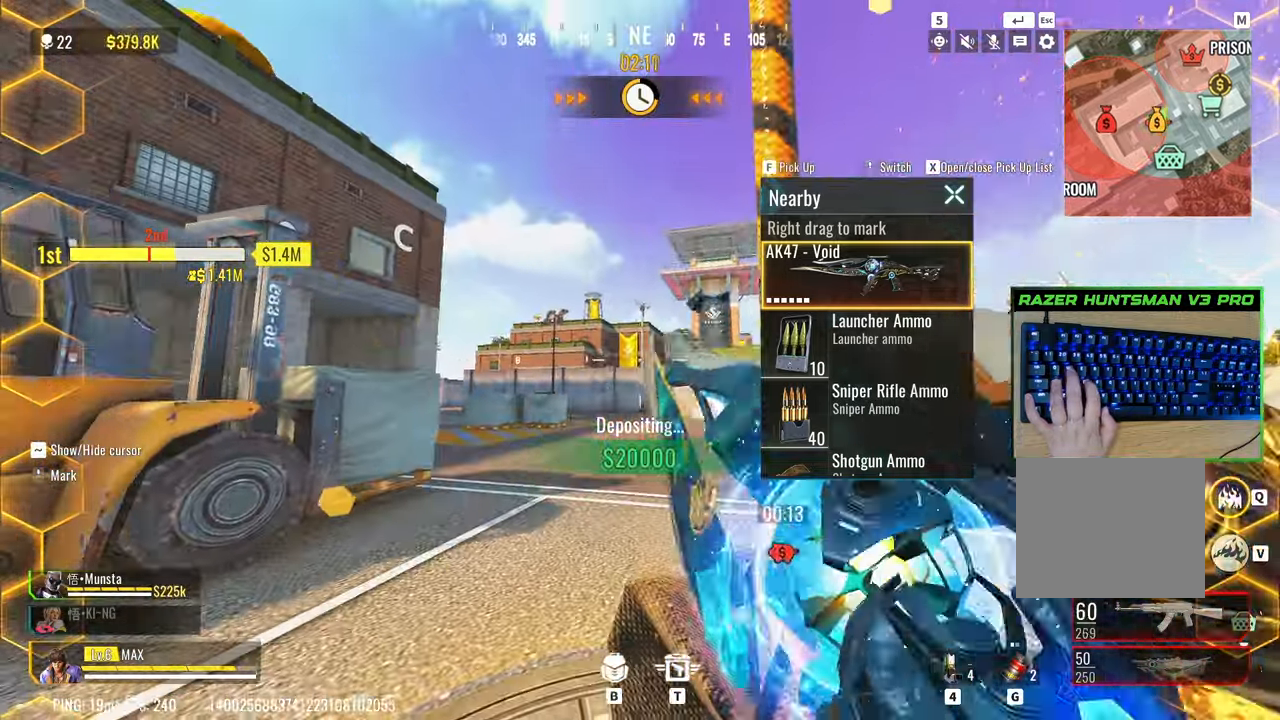
{"keys": ["g"], "events": [[100, "d", "down"], [283, "d", "up"], [483, "g", "down"]]}
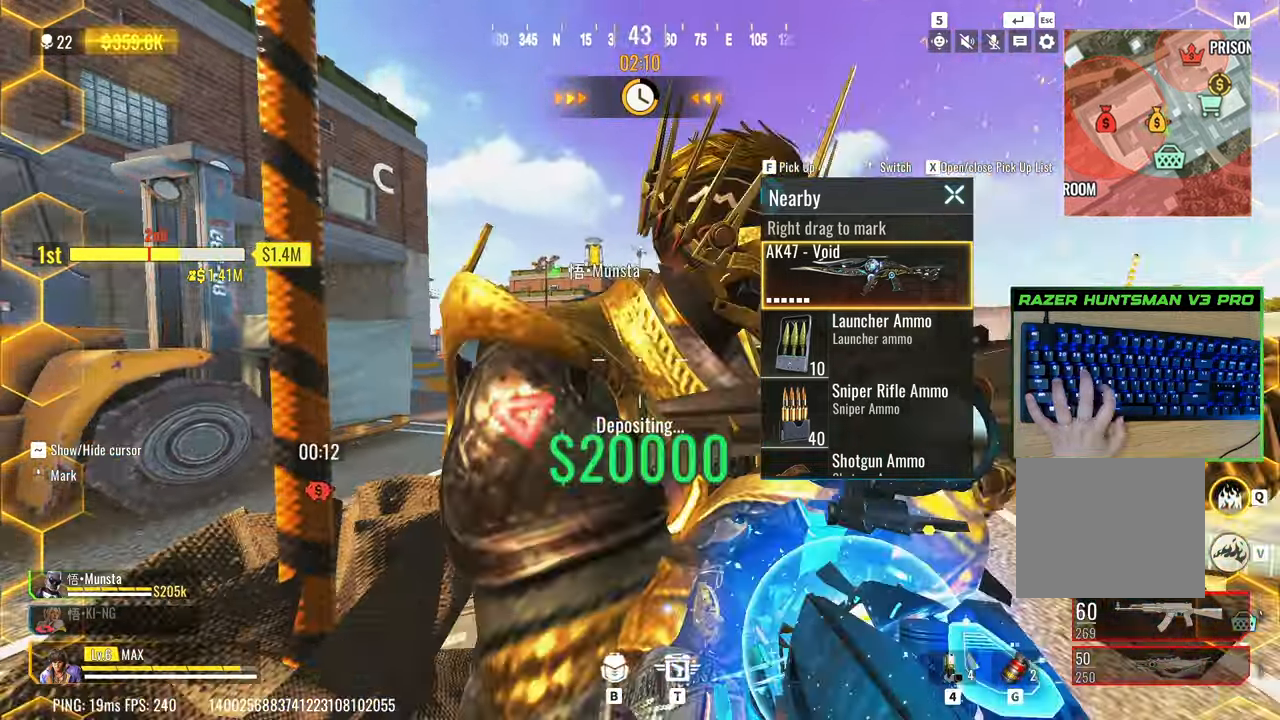
{"keys": ["g"], "events": []}
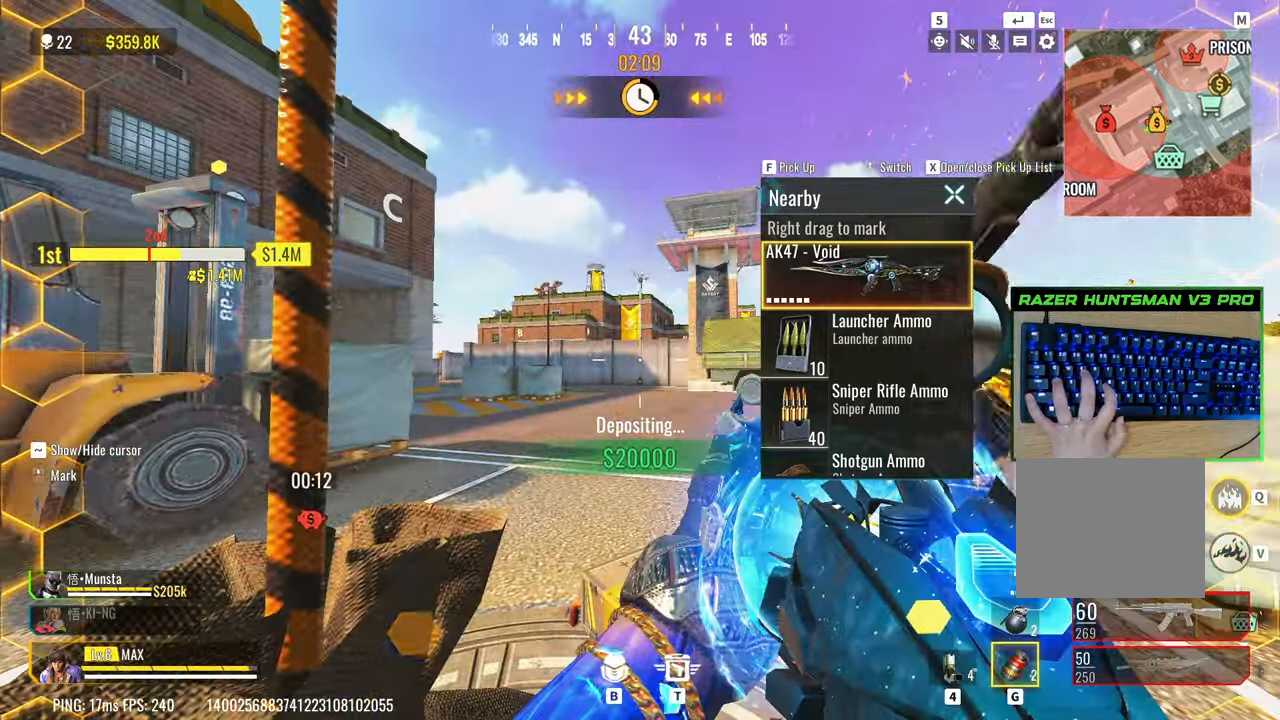
{"keys": [], "events": [[83, "a", "down"], [133, "g", "up"], [283, "a", "up"]]}
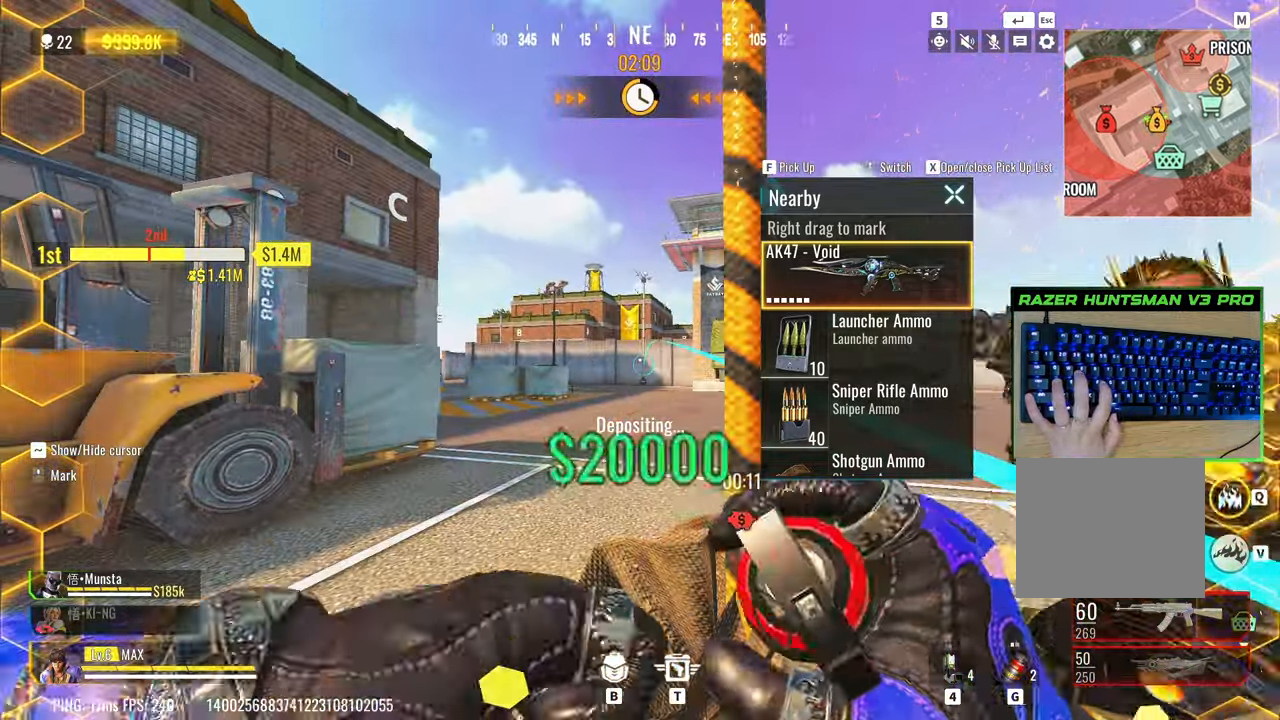
{"keys": ["d"], "events": [[250, "d", "down"]]}
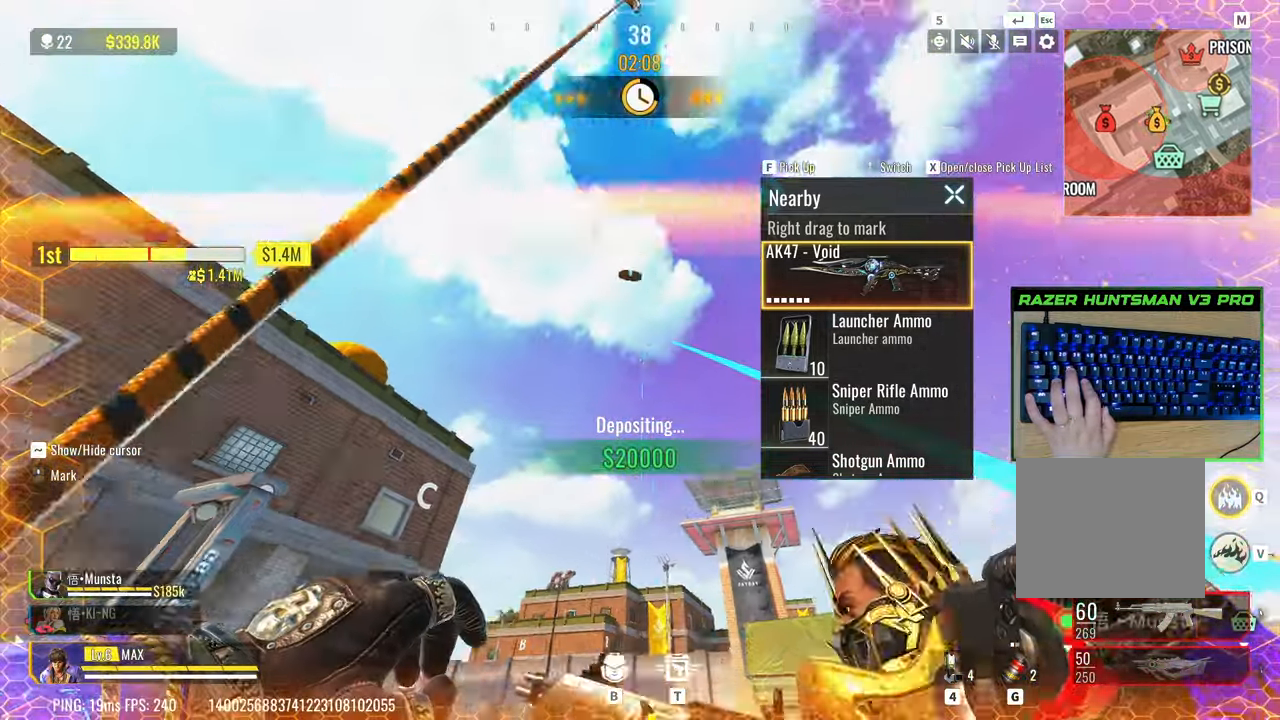
{"keys": ["a"], "events": [[67, "d", "up"], [400, "a", "down"]]}
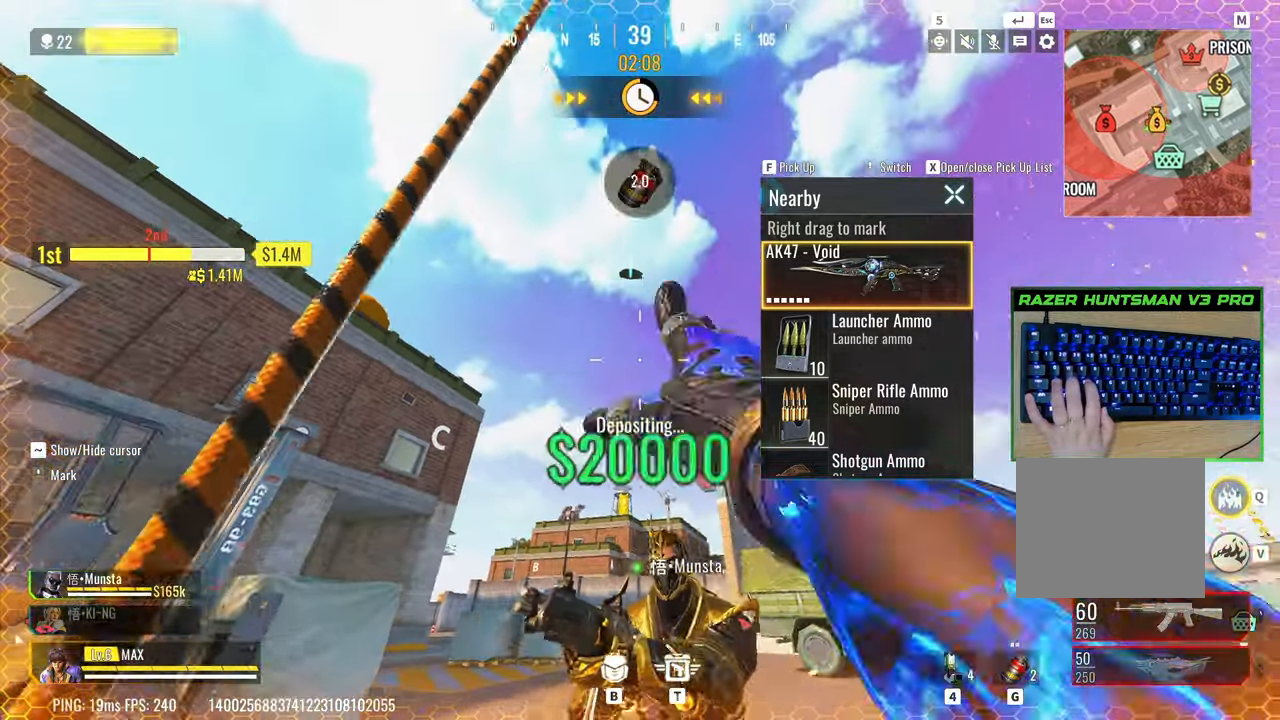
{"keys": ["a"], "events": [[83, "a", "up"], [83, "d", "down"], [367, "a", "down"], [367, "d", "up"], [367, "w", "down"], [417, "w", "up"]]}
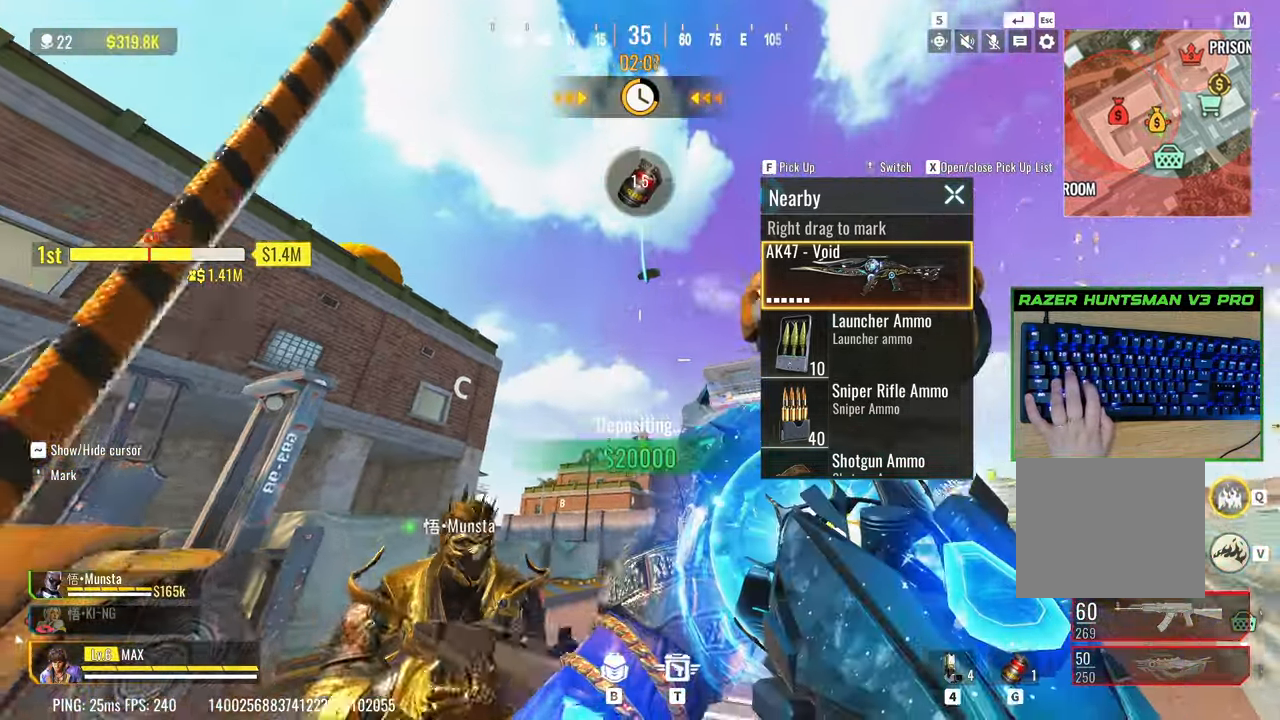
{"keys": ["a"], "events": [[150, "a", "up"], [150, "d", "down"], [383, "a", "down"], [383, "d", "up"], [383, "w", "down"], [433, "w", "up"]]}
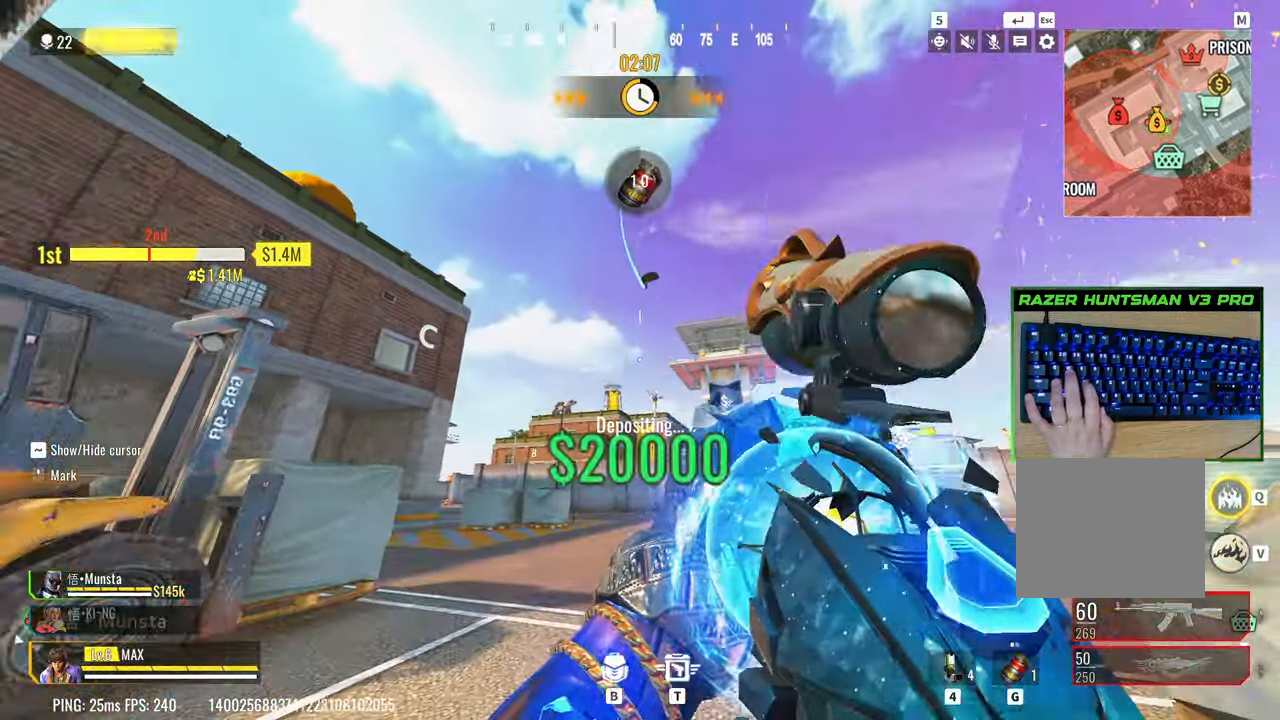
{"keys": ["d"], "events": [[117, "a", "up"], [117, "d", "down"]]}
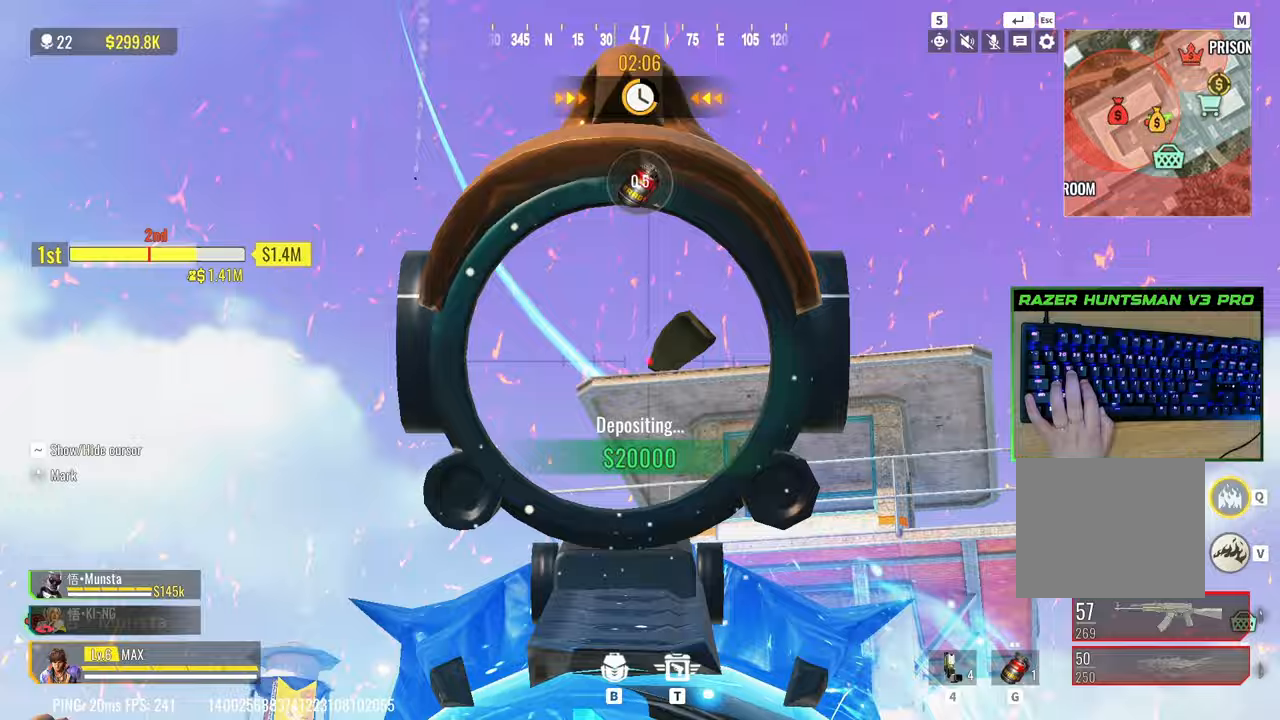
{"keys": ["a", "w"], "events": [[233, "a", "down"], [233, "d", "up"], [367, "w", "down"]]}
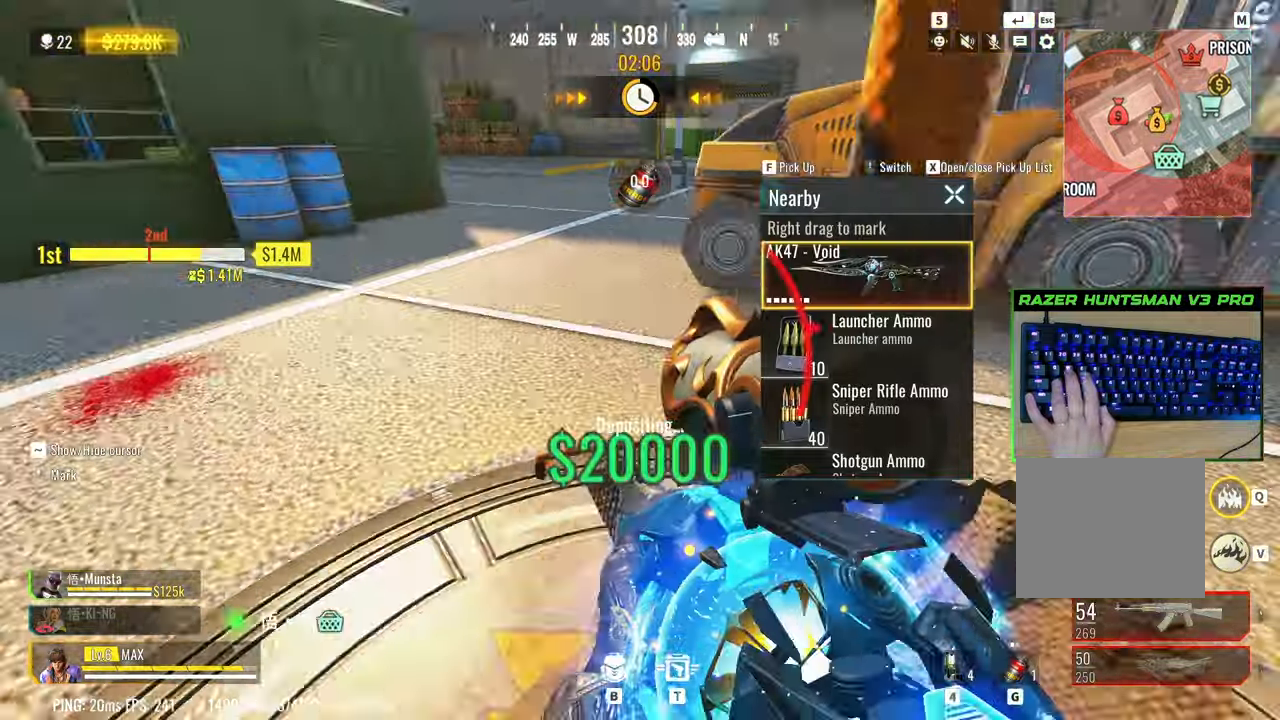
{"keys": ["a", "shift"], "events": [[100, "3", "down"], [200, "3", "up"], [250, "shift", "down"], [433, "w", "up"]]}
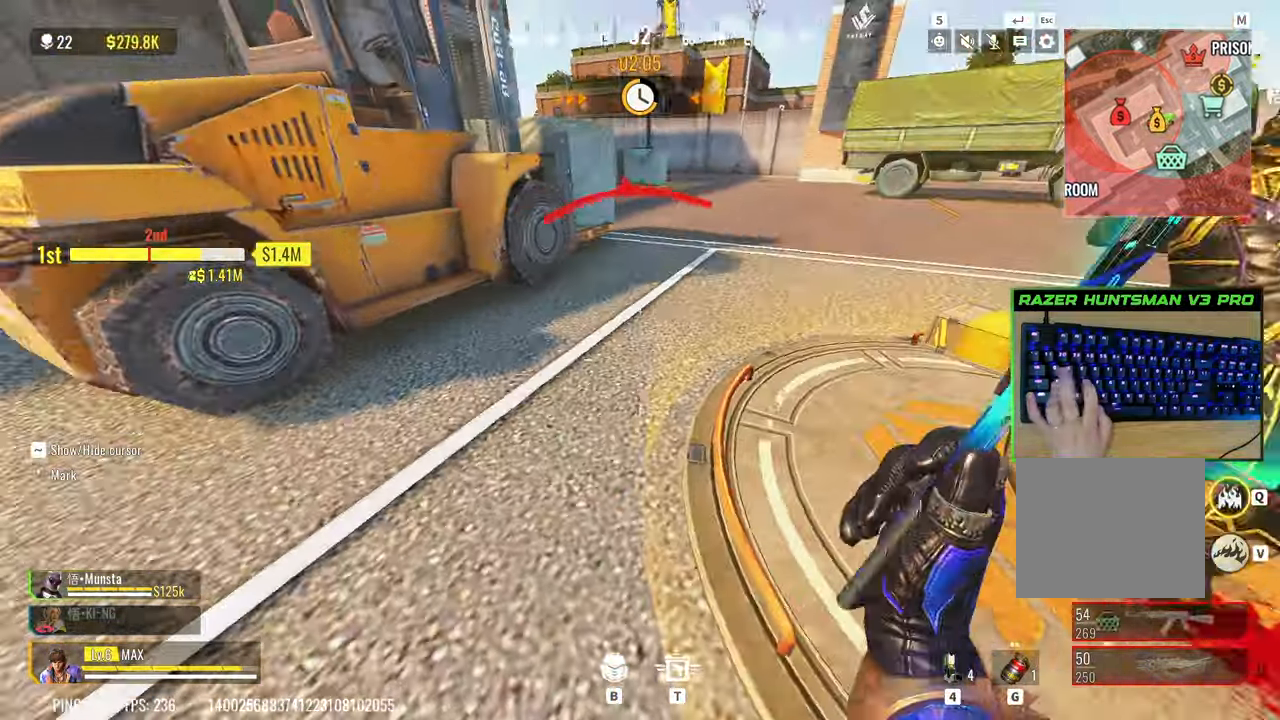
{"keys": ["a"], "events": [[33, "q", "down"], [67, "shift", "up"], [167, "q", "up"]]}